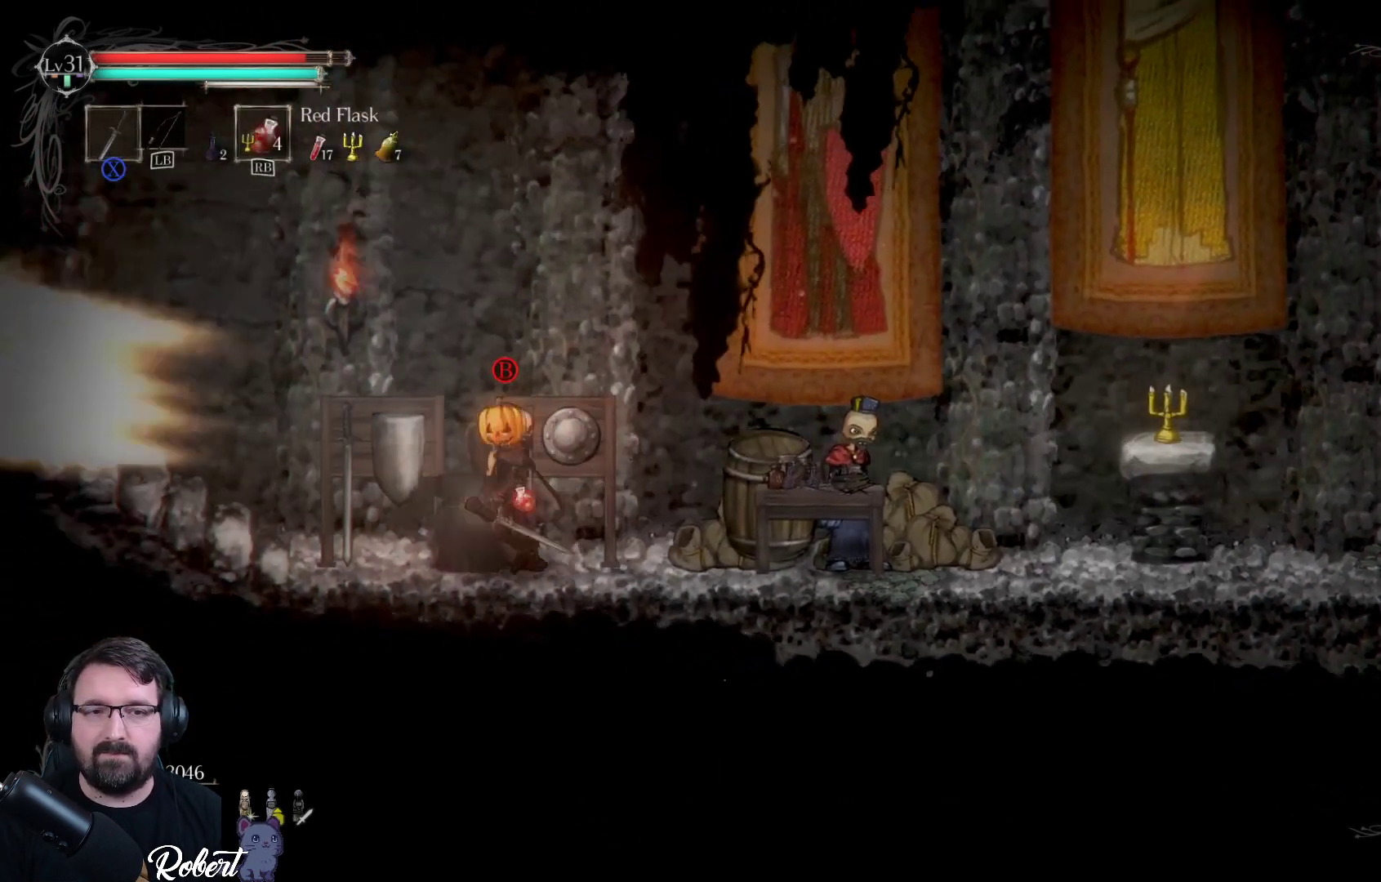
Gameplay with a controller (Xbox layout); each line is a JSON object with the inputs held at the frame after it. "events" lists button and stick changes between this image and that frame as [ms after this image, input, new state], when the widget could be followed in between.
{"buttons": [], "left_stick": "center", "right_stick": "center", "events": [[300, "B", "down"], [400, "B", "up"]]}
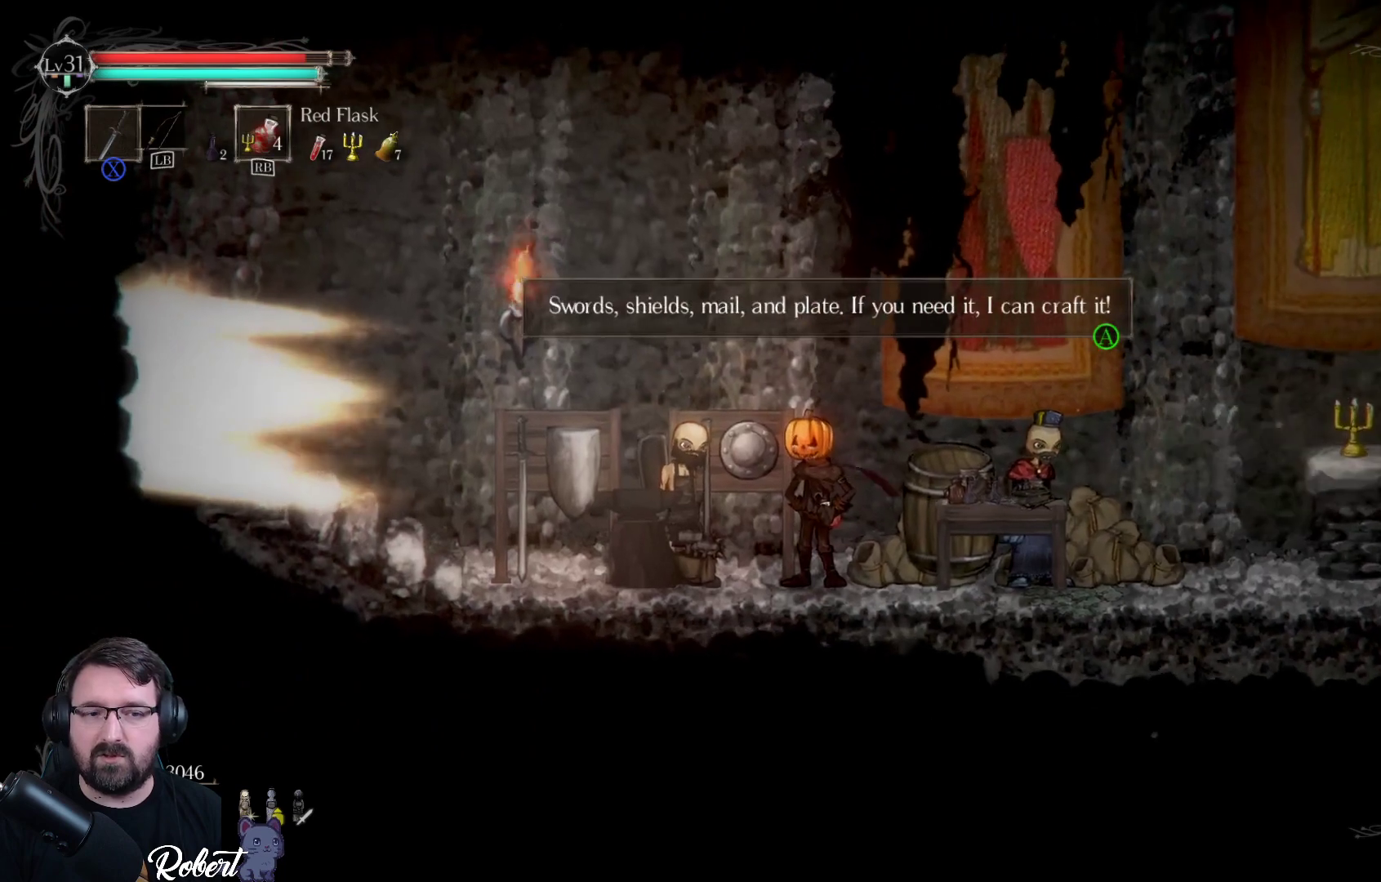
{"buttons": ["A"], "left_stick": "center", "right_stick": "center", "events": [[467, "A", "down"]]}
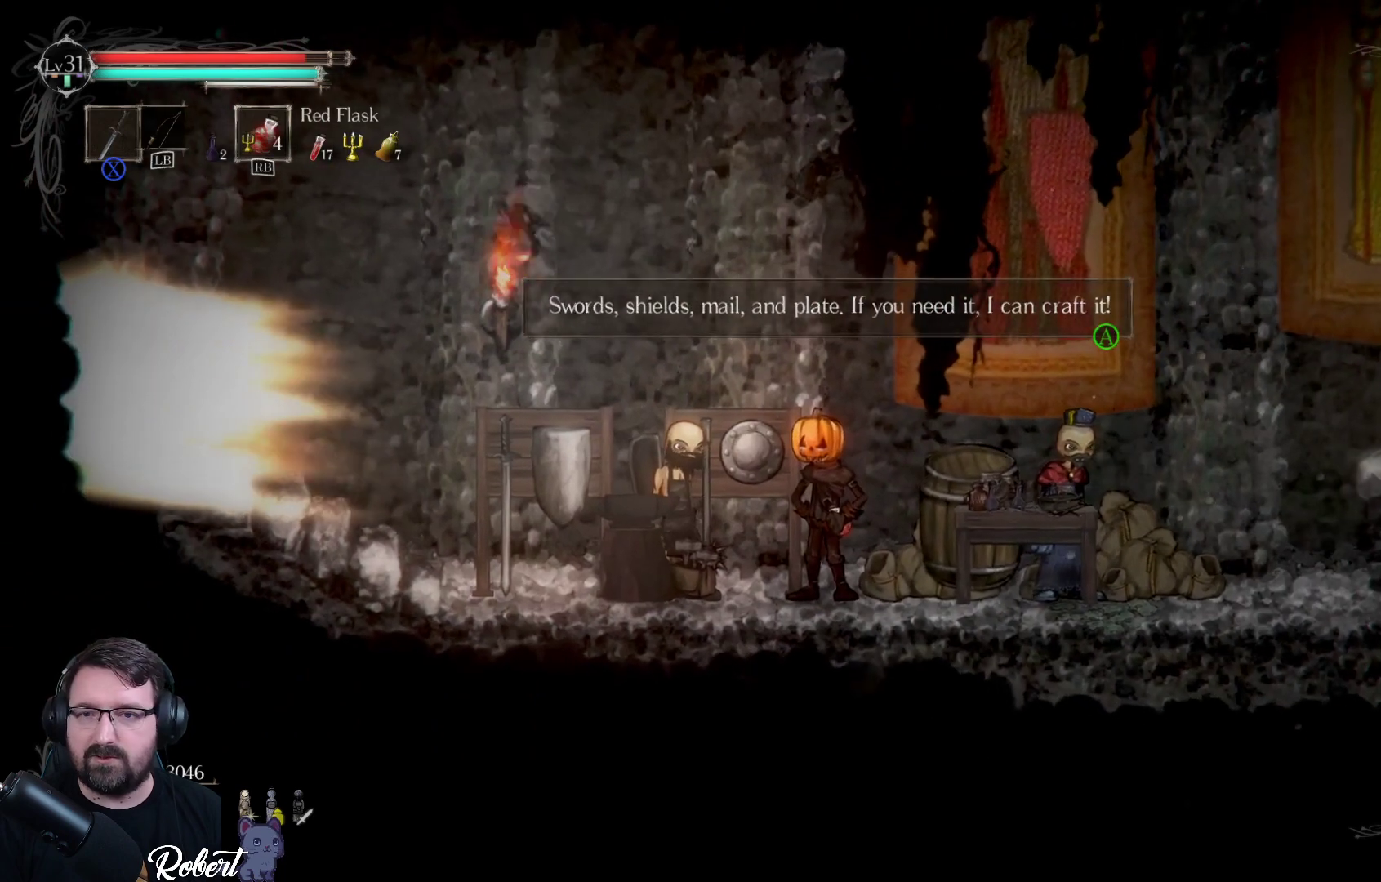
{"buttons": [], "left_stick": "center", "right_stick": "center", "events": [[67, "A", "up"]]}
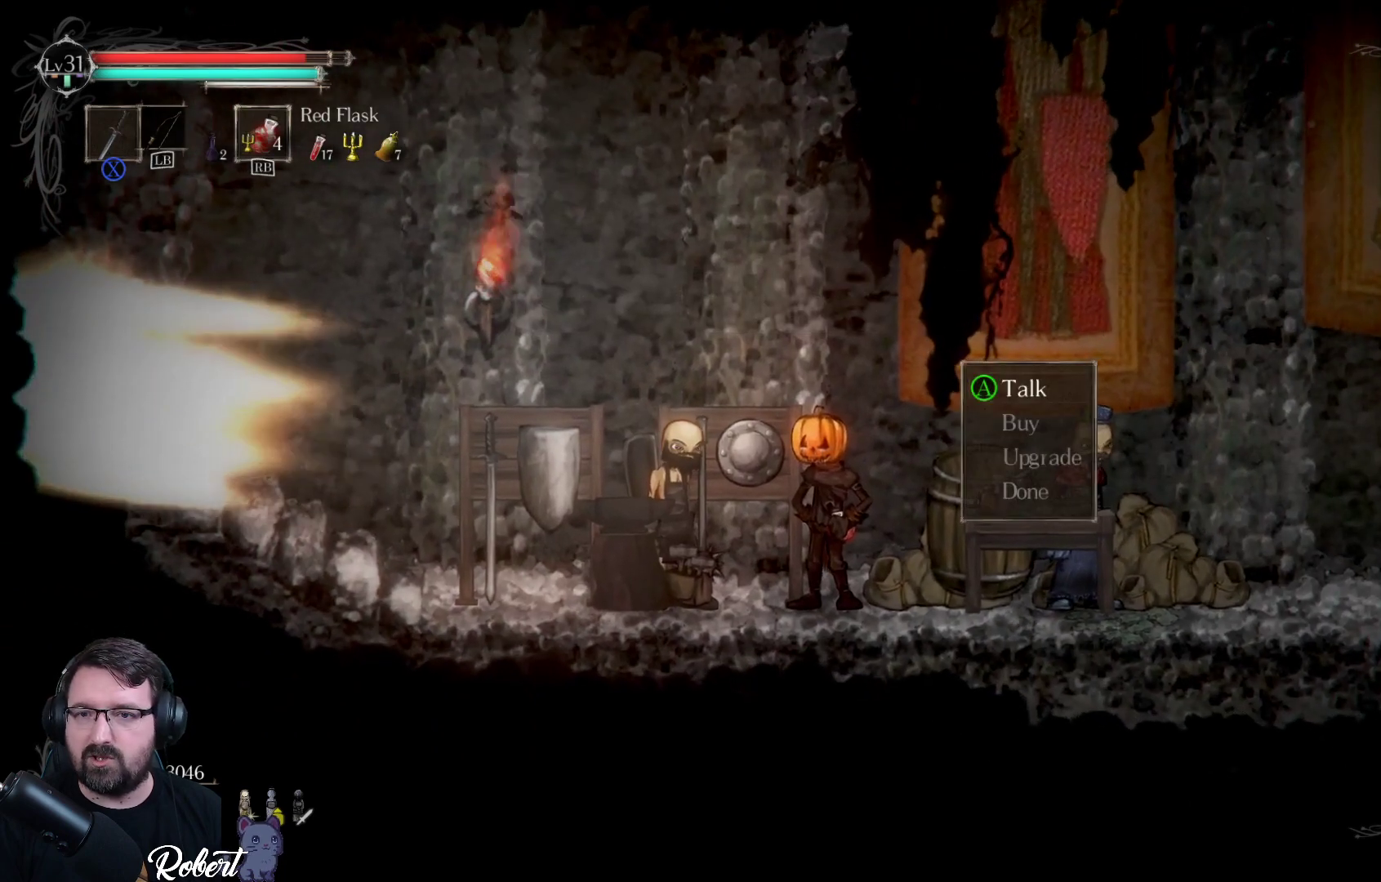
{"buttons": [], "left_stick": "center", "right_stick": "center", "events": [[167, "DPAD_DOWN", "down"], [267, "DPAD_DOWN", "up"], [367, "DPAD_DOWN", "down"], [433, "DPAD_DOWN", "up"]]}
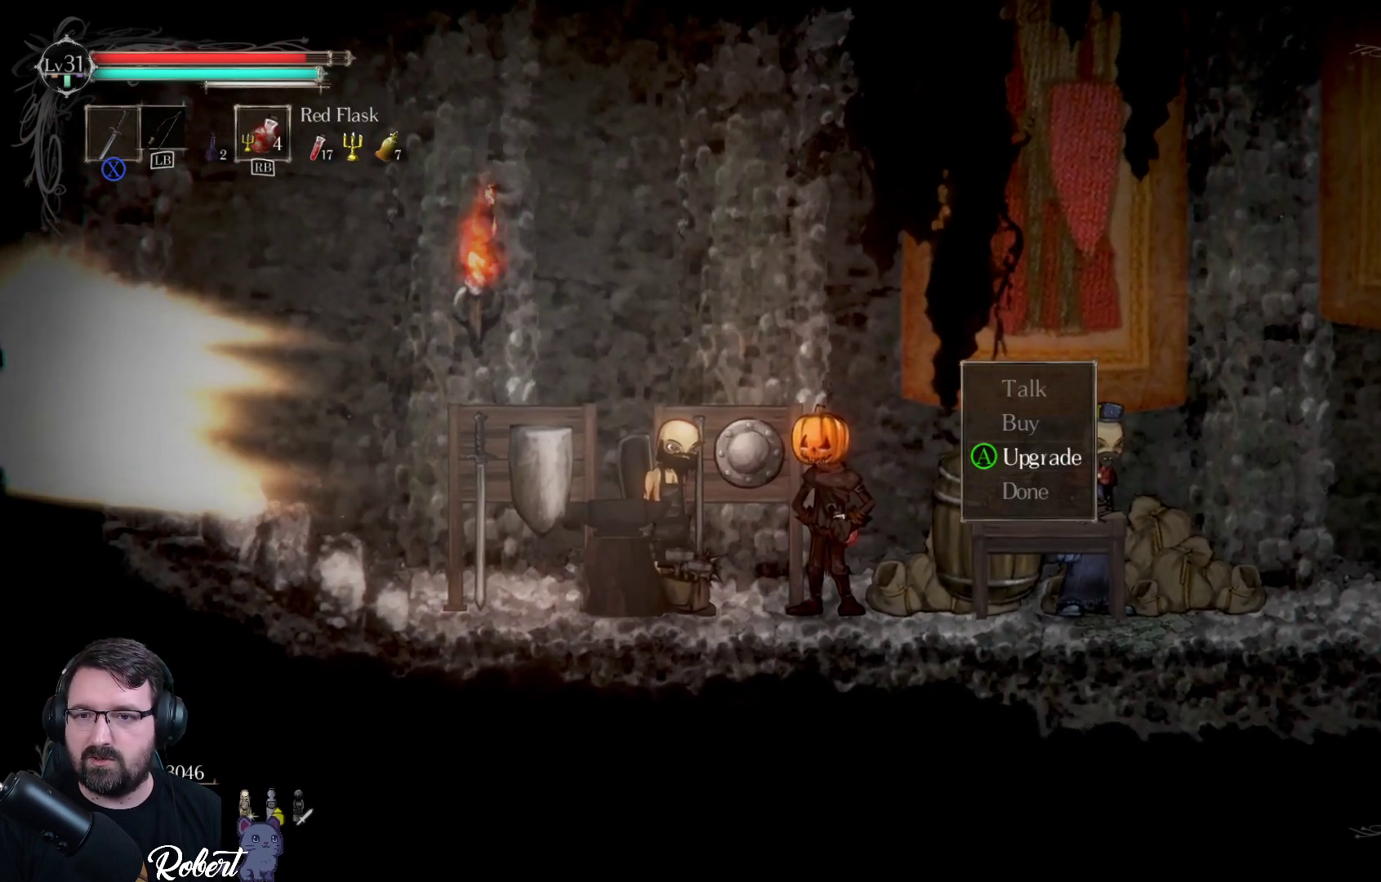
{"buttons": [], "left_stick": "center", "right_stick": "center", "events": [[100, "A", "down"], [200, "A", "up"]]}
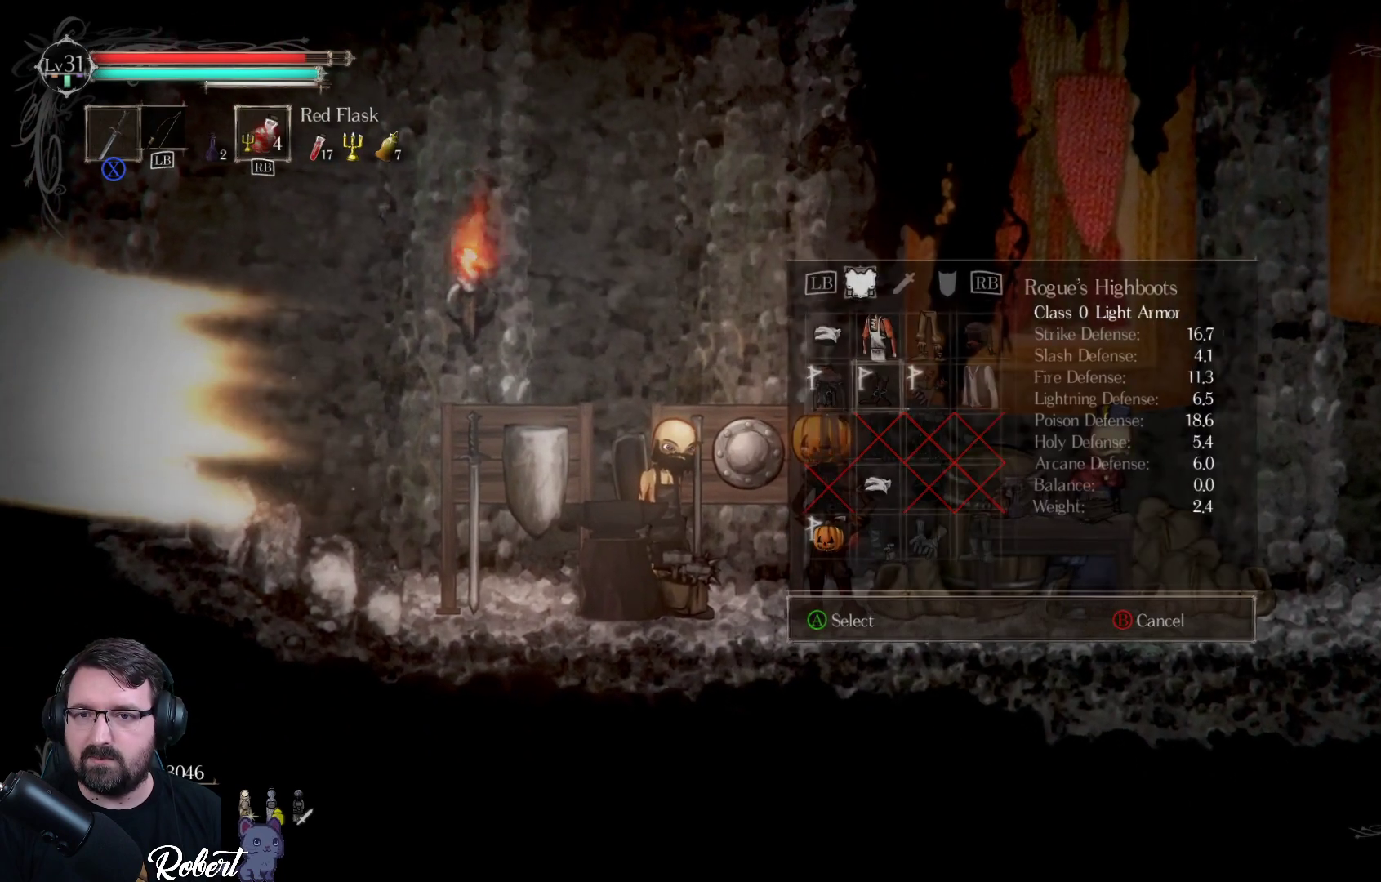
{"buttons": [], "left_stick": "center", "right_stick": "center", "events": []}
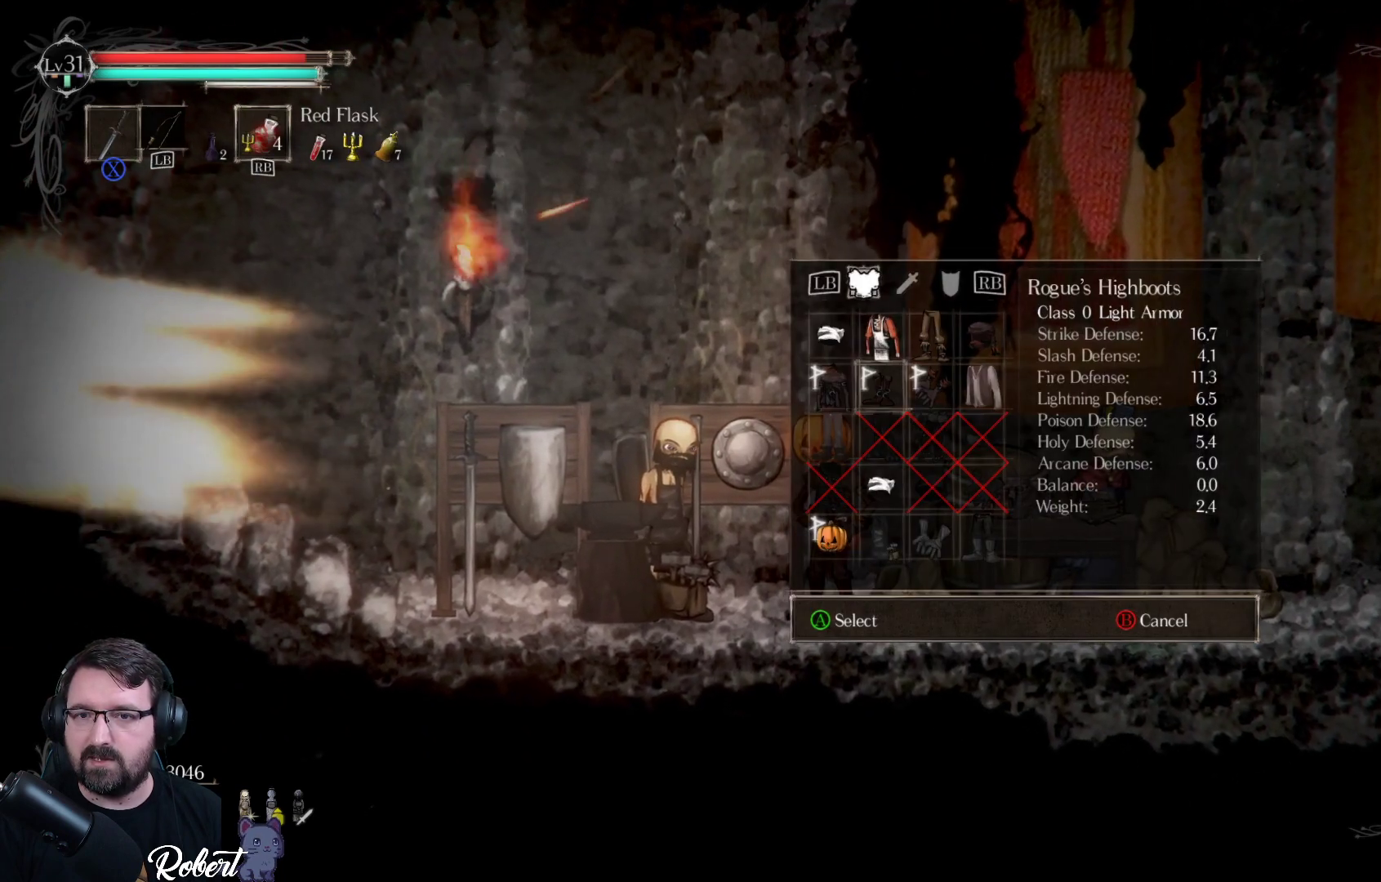
{"buttons": [], "left_stick": "center", "right_stick": "center", "events": []}
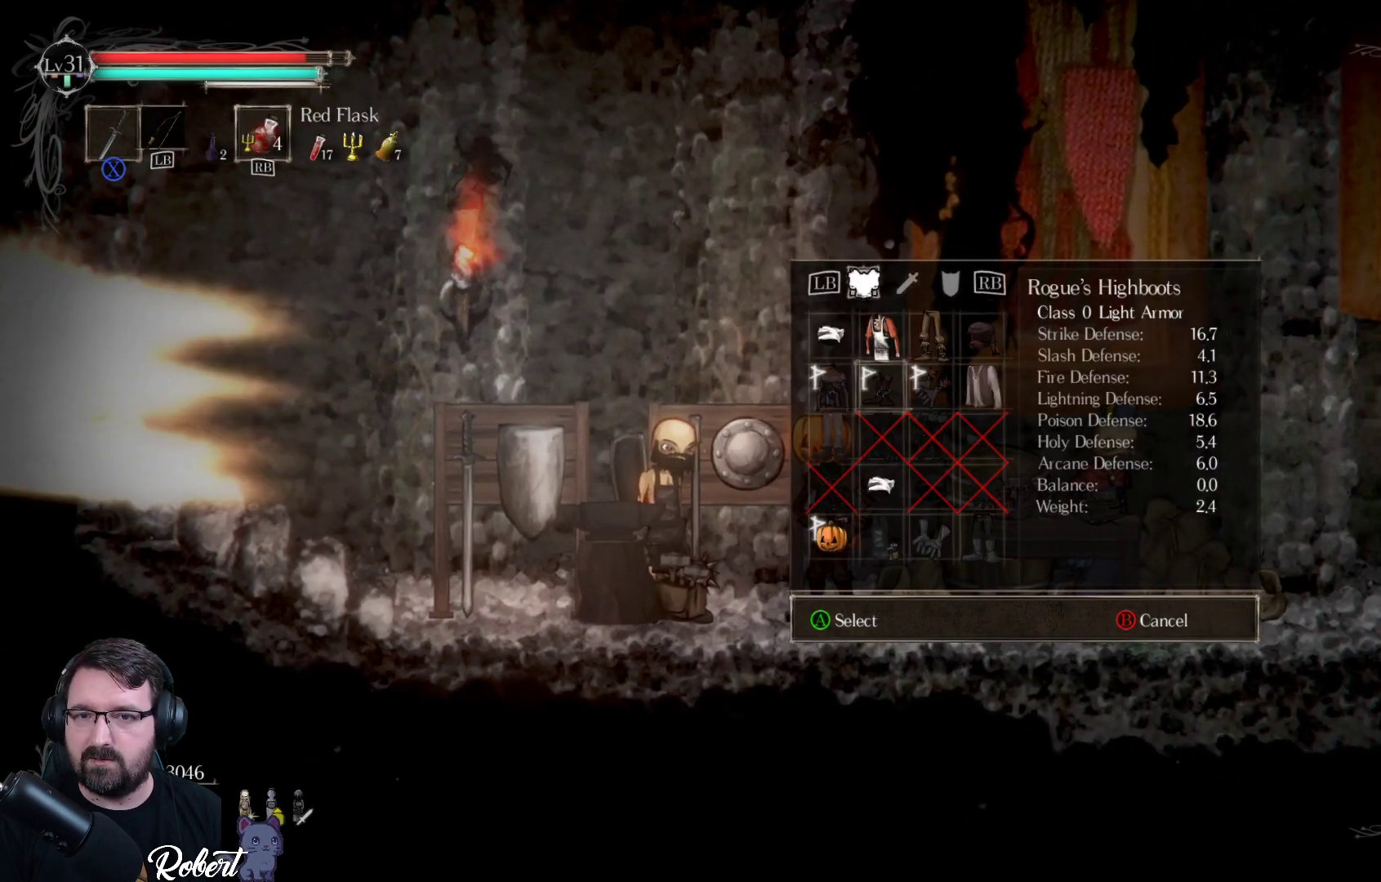
{"buttons": [], "left_stick": "center", "right_stick": "center", "events": [[133, "DPAD_DOWN", "down"], [200, "DPAD_DOWN", "up"]]}
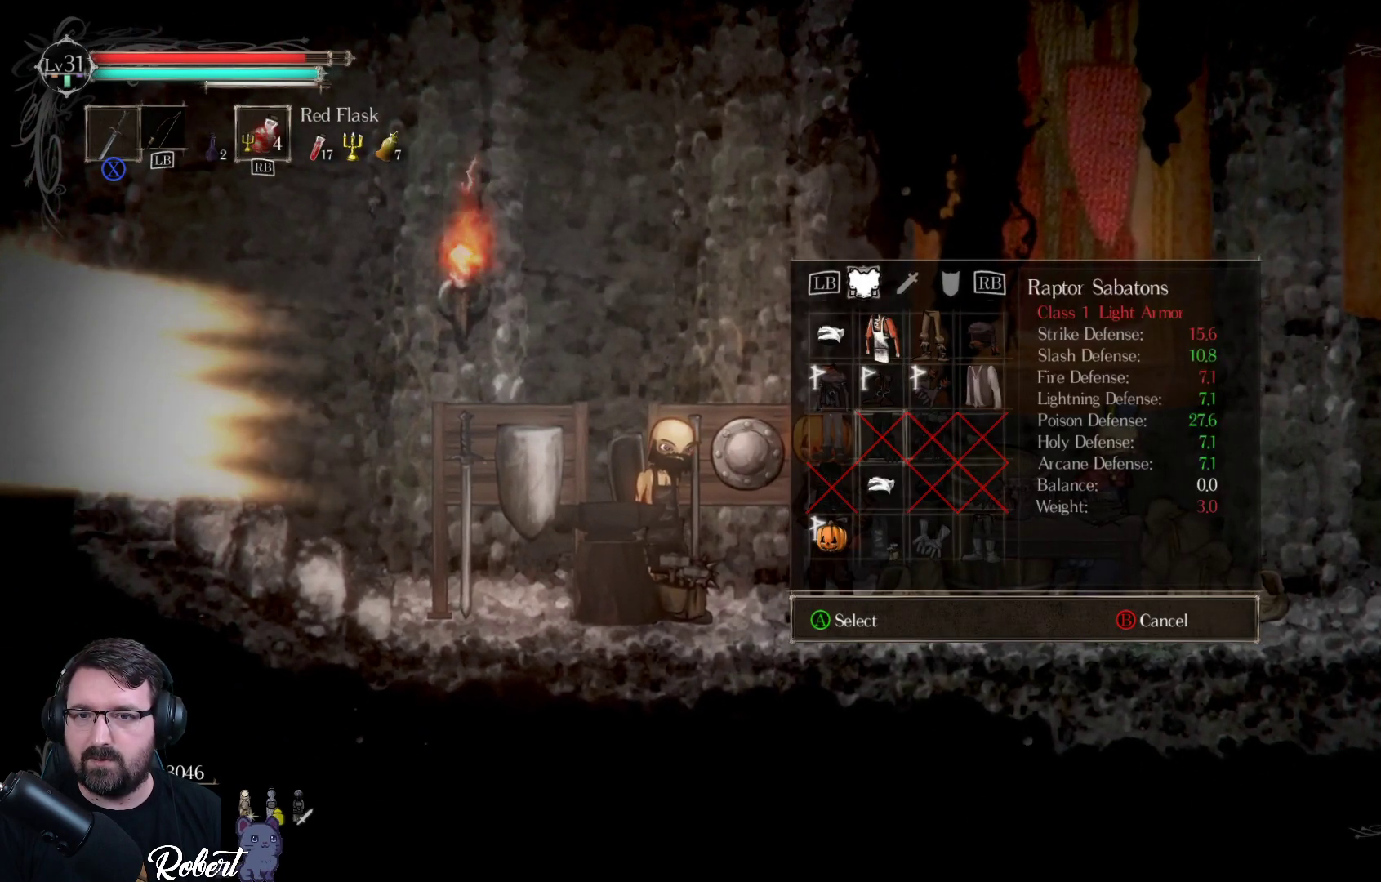
{"buttons": ["DPAD_LEFT"], "left_stick": "center", "right_stick": "center", "events": [[133, "DPAD_UP", "down"], [233, "DPAD_UP", "up"], [500, "DPAD_LEFT", "down"]]}
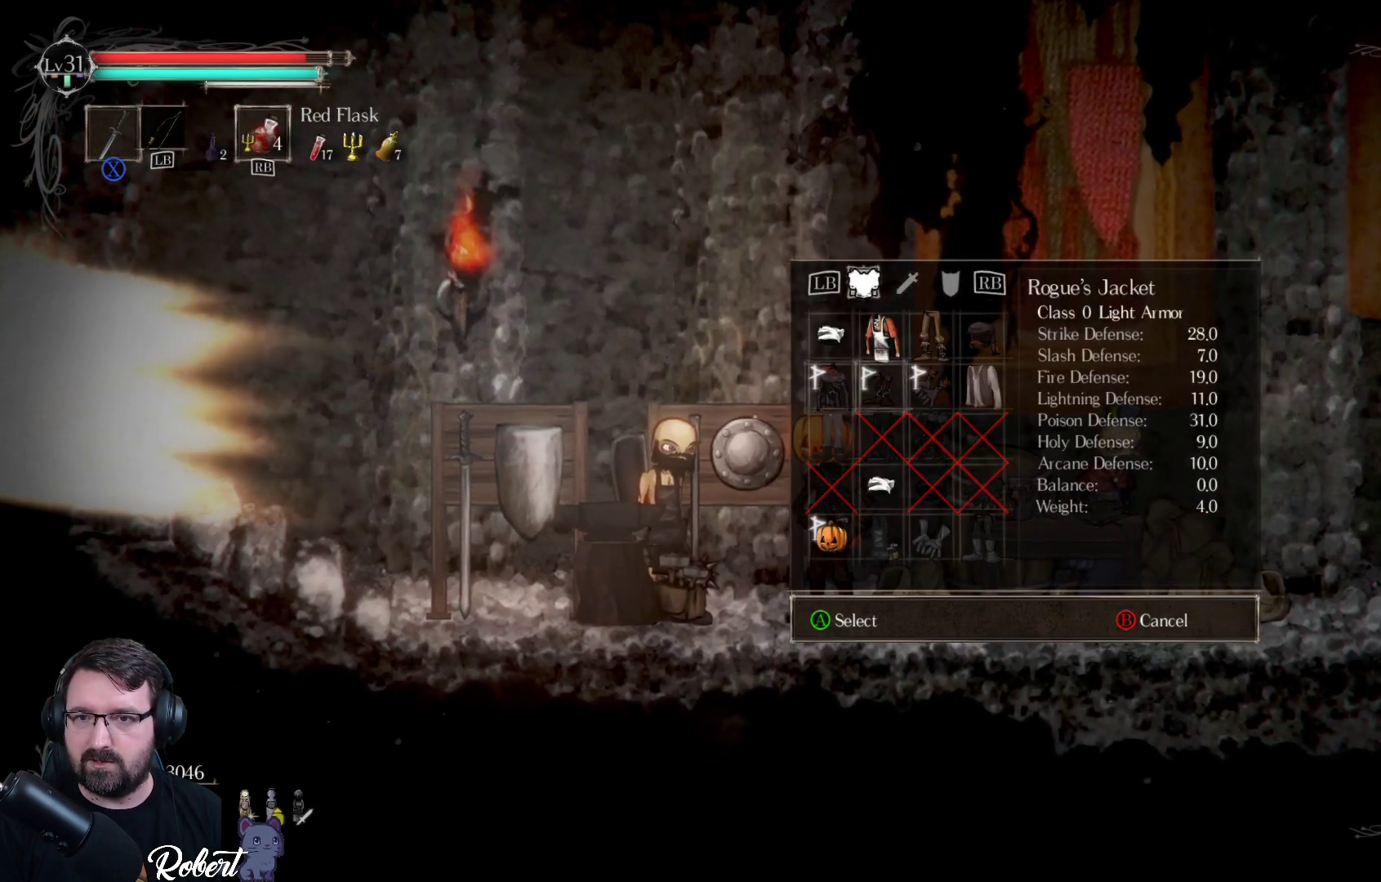
{"buttons": [], "left_stick": "center", "right_stick": "center", "events": [[100, "DPAD_LEFT", "up"], [333, "B", "down"], [433, "B", "up"]]}
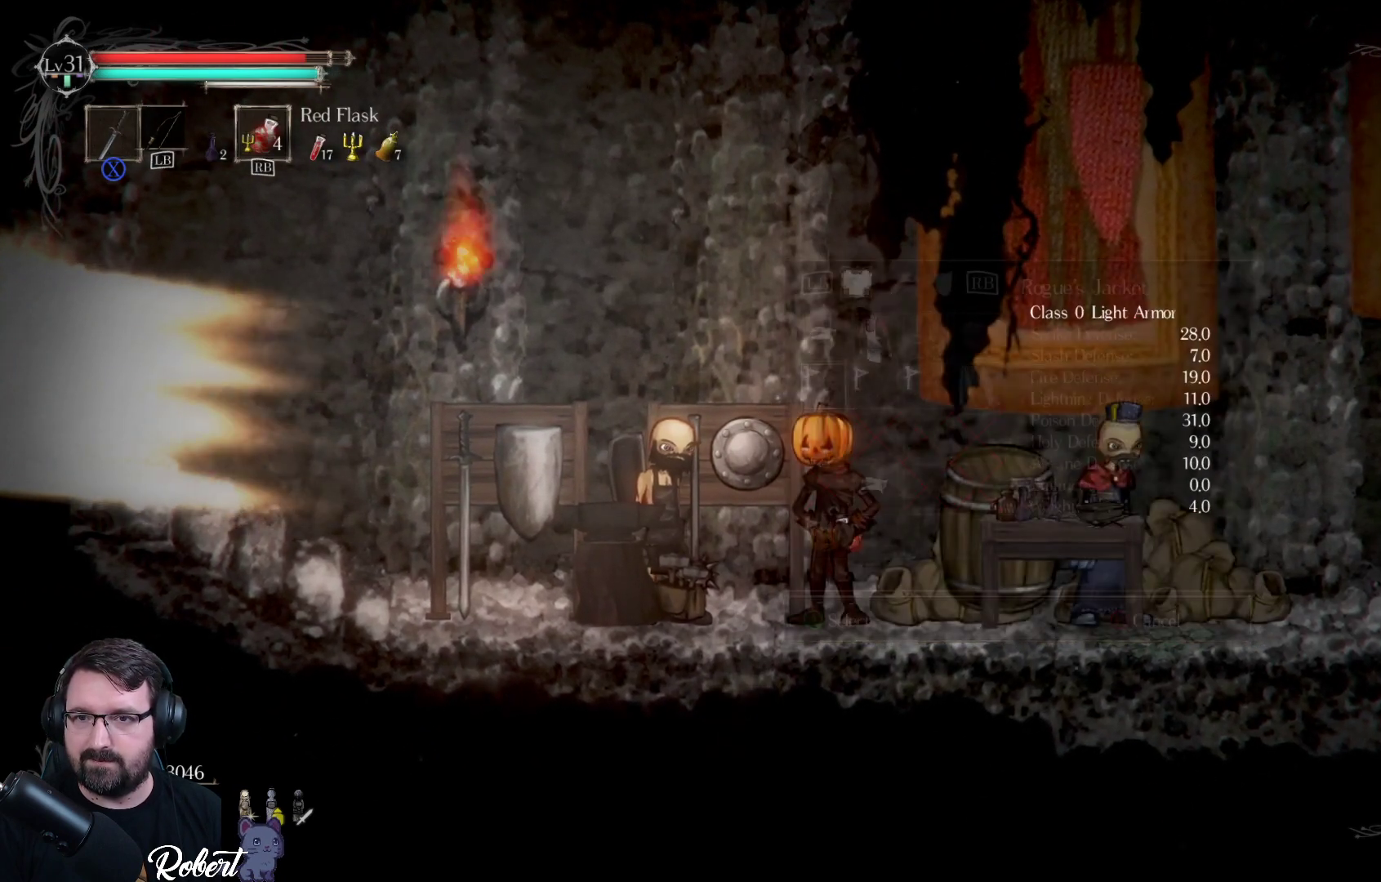
{"buttons": [], "left_stick": "center", "right_stick": "center", "events": []}
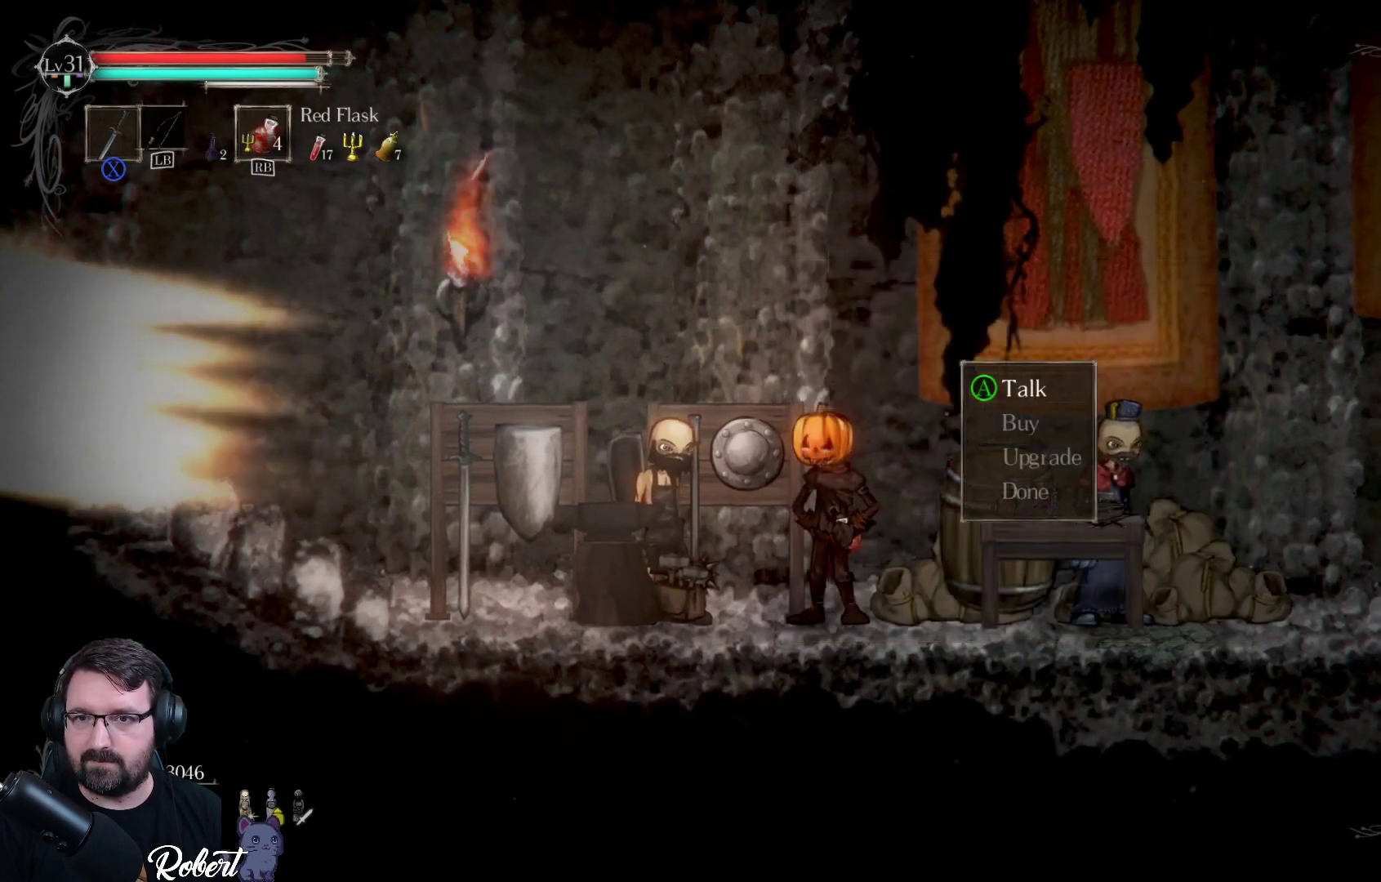
{"buttons": [], "left_stick": "center", "right_stick": "center", "events": [[300, "A", "down"], [433, "A", "up"]]}
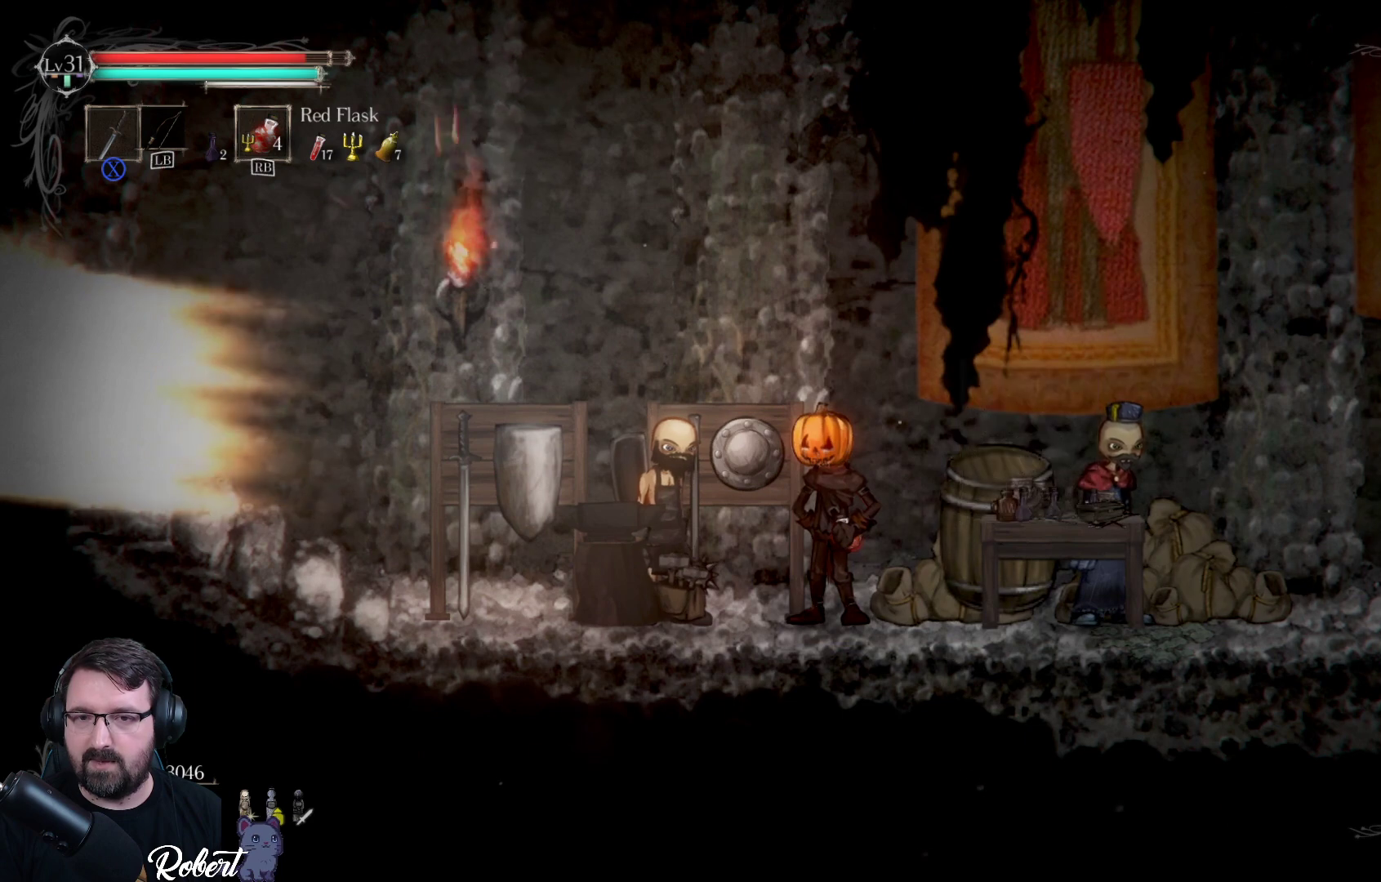
{"buttons": [], "left_stick": "center", "right_stick": "center", "events": []}
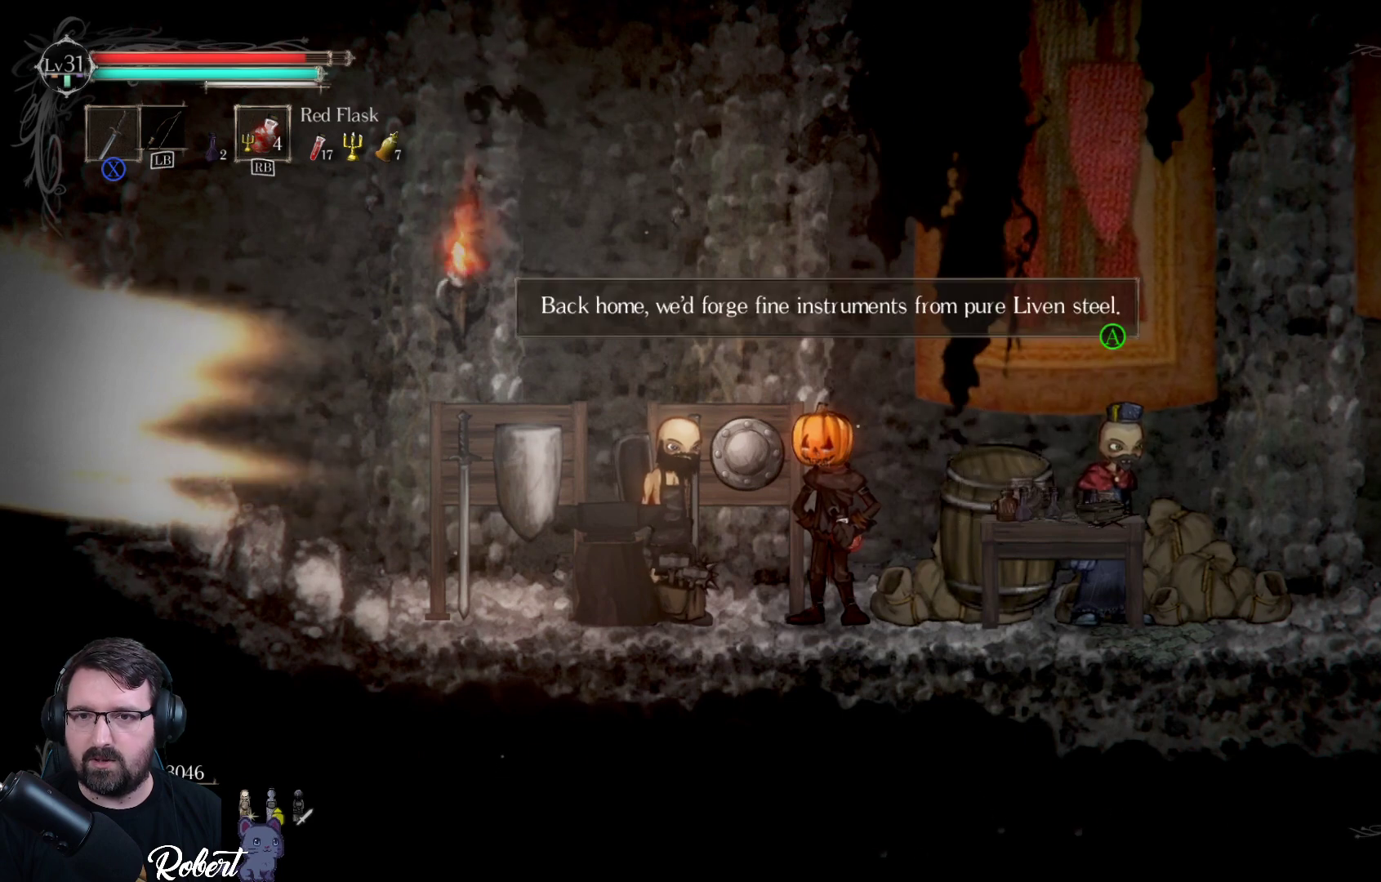
{"buttons": [], "left_stick": "center", "right_stick": "center", "events": [[133, "A", "down"], [267, "A", "up"]]}
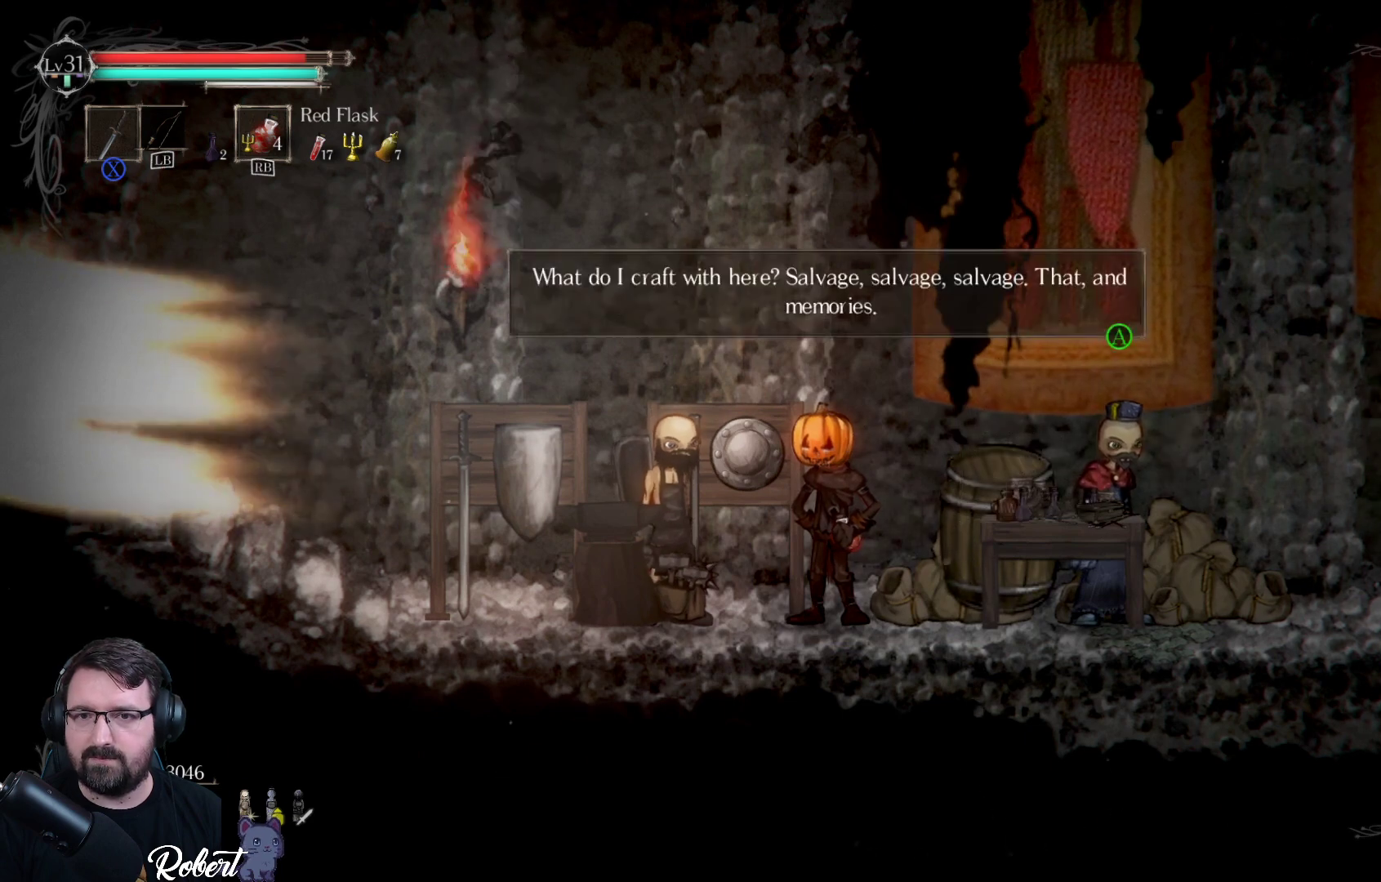
{"buttons": [], "left_stick": "center", "right_stick": "center", "events": [[233, "A", "down"], [333, "A", "up"]]}
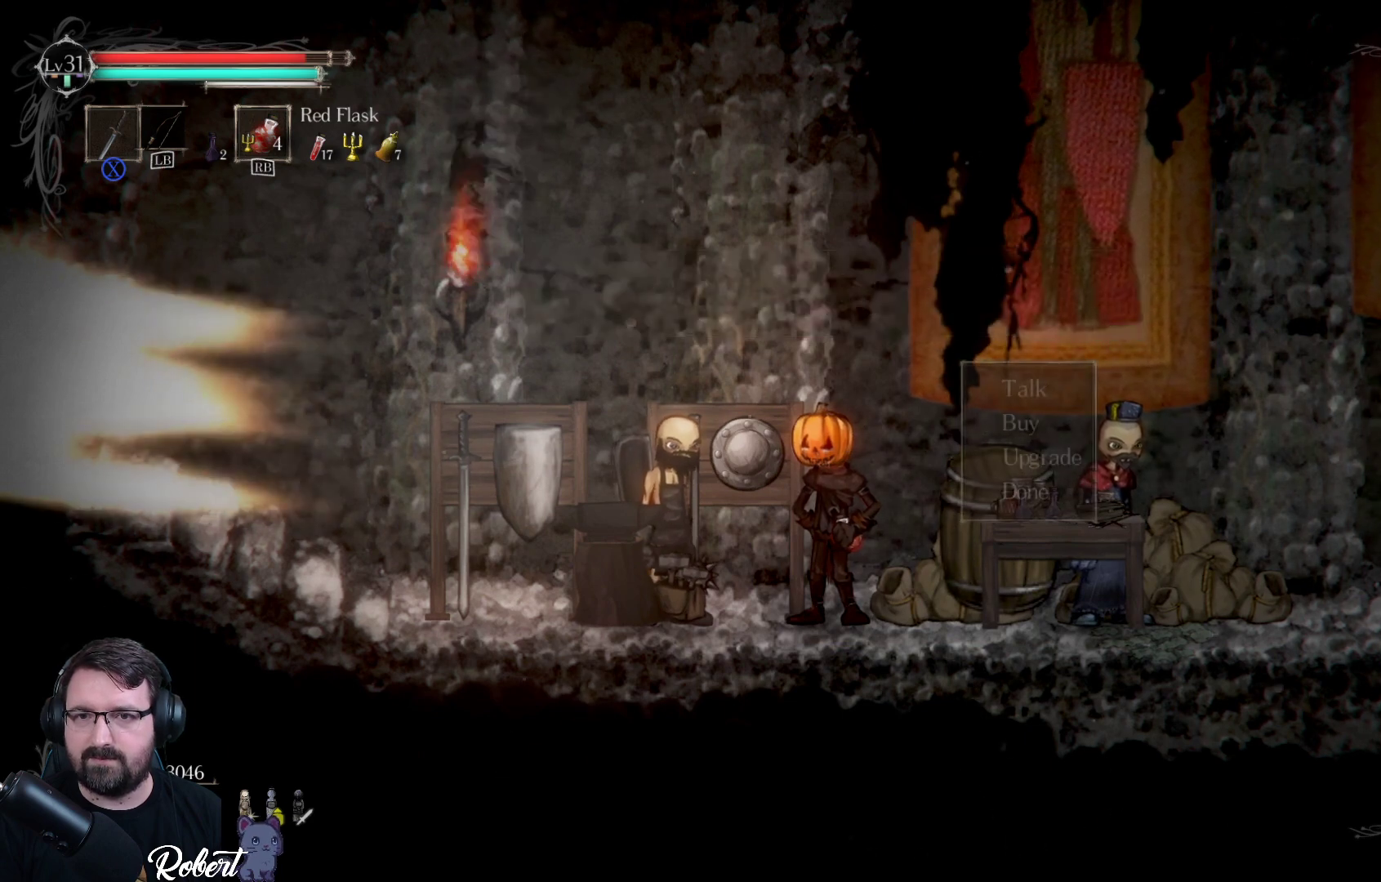
{"buttons": ["DPAD_DOWN"], "left_stick": "center", "right_stick": "center", "events": [[467, "DPAD_DOWN", "down"]]}
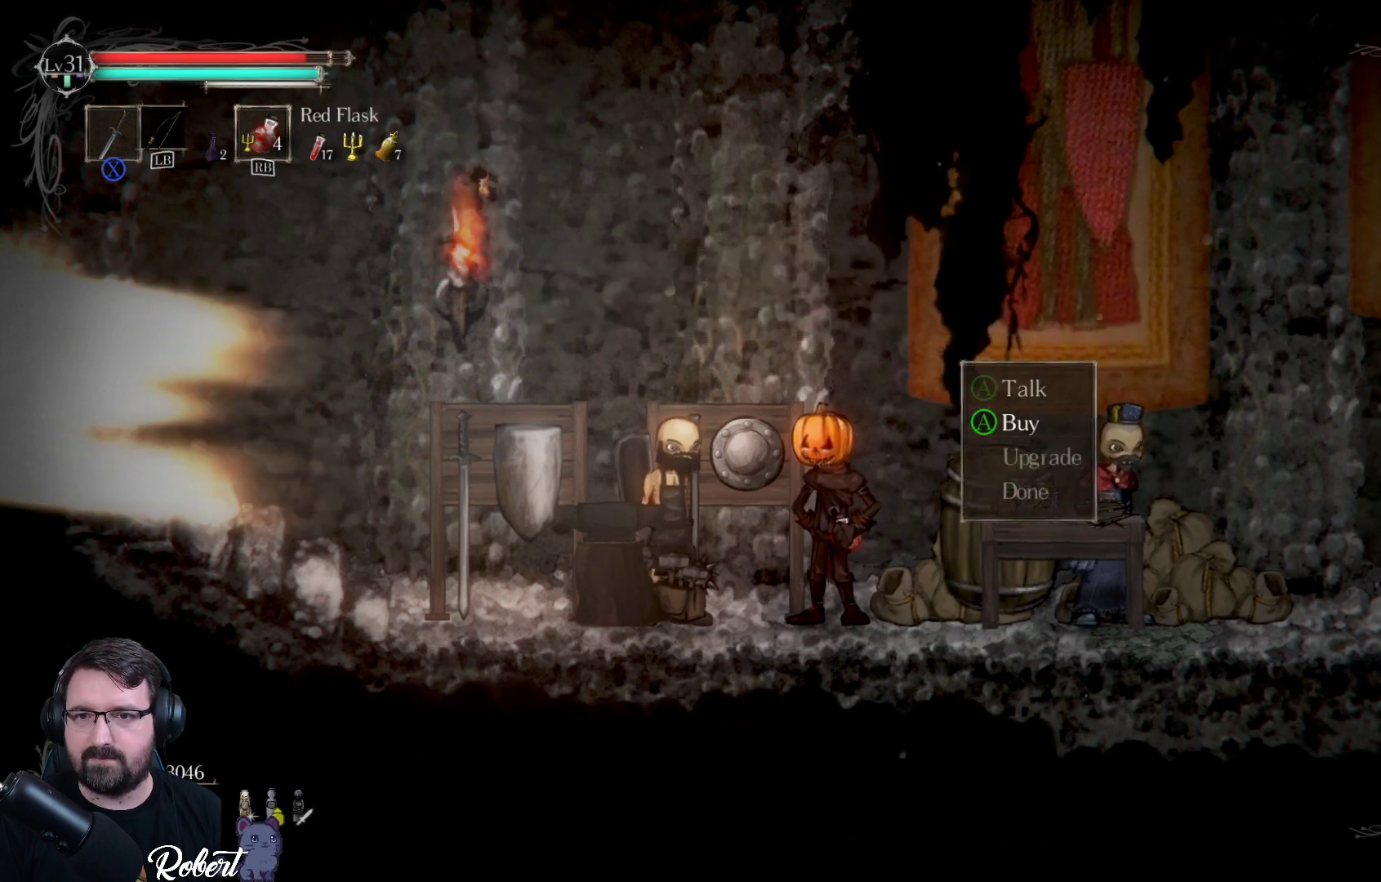
{"buttons": [], "left_stick": "center", "right_stick": "center", "events": [[33, "DPAD_DOWN", "up"], [233, "DPAD_DOWN", "down"], [300, "DPAD_DOWN", "up"], [400, "A", "down"], [467, "A", "up"]]}
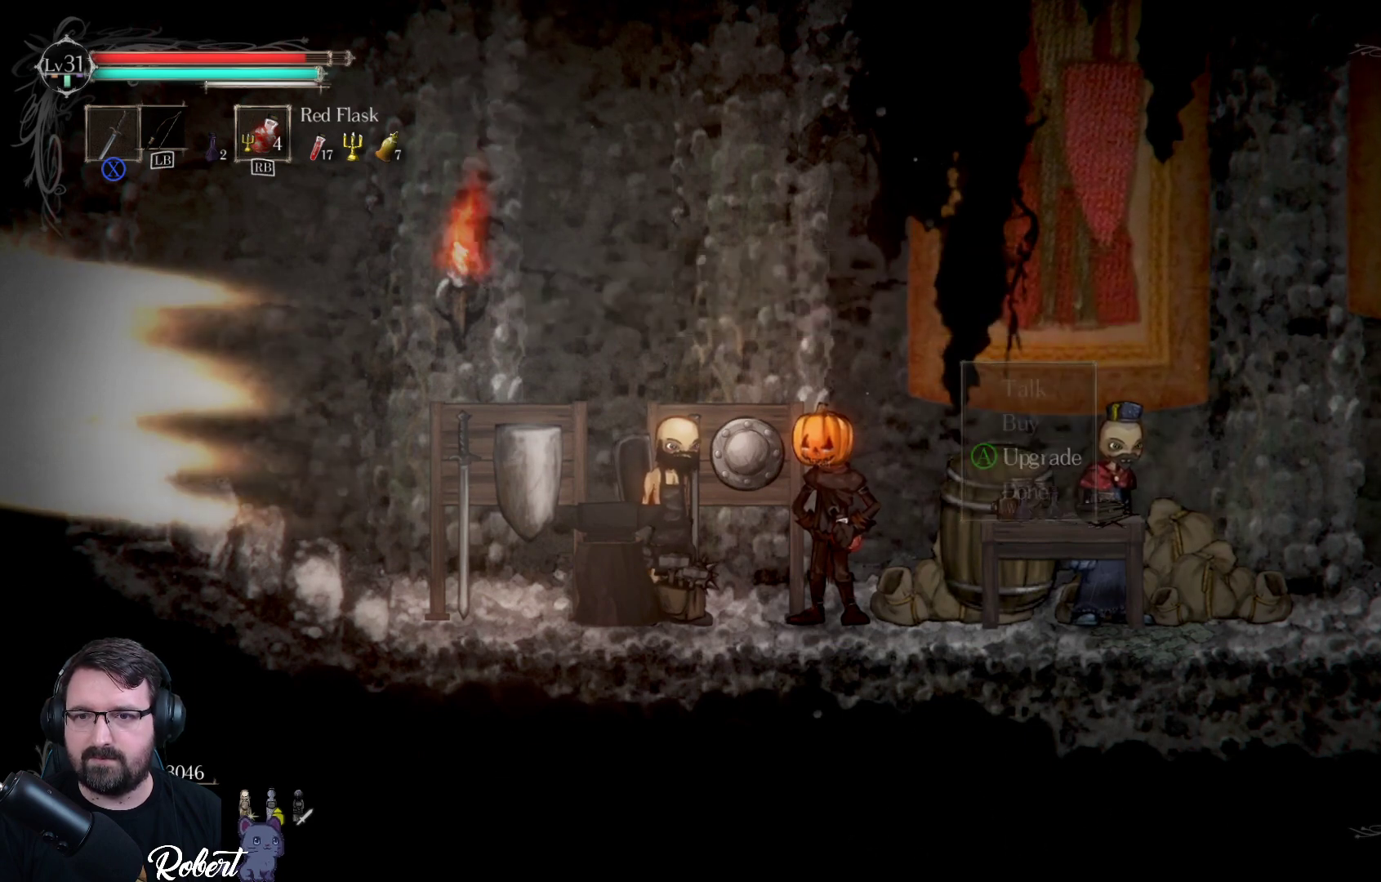
{"buttons": [], "left_stick": "center", "right_stick": "center", "events": []}
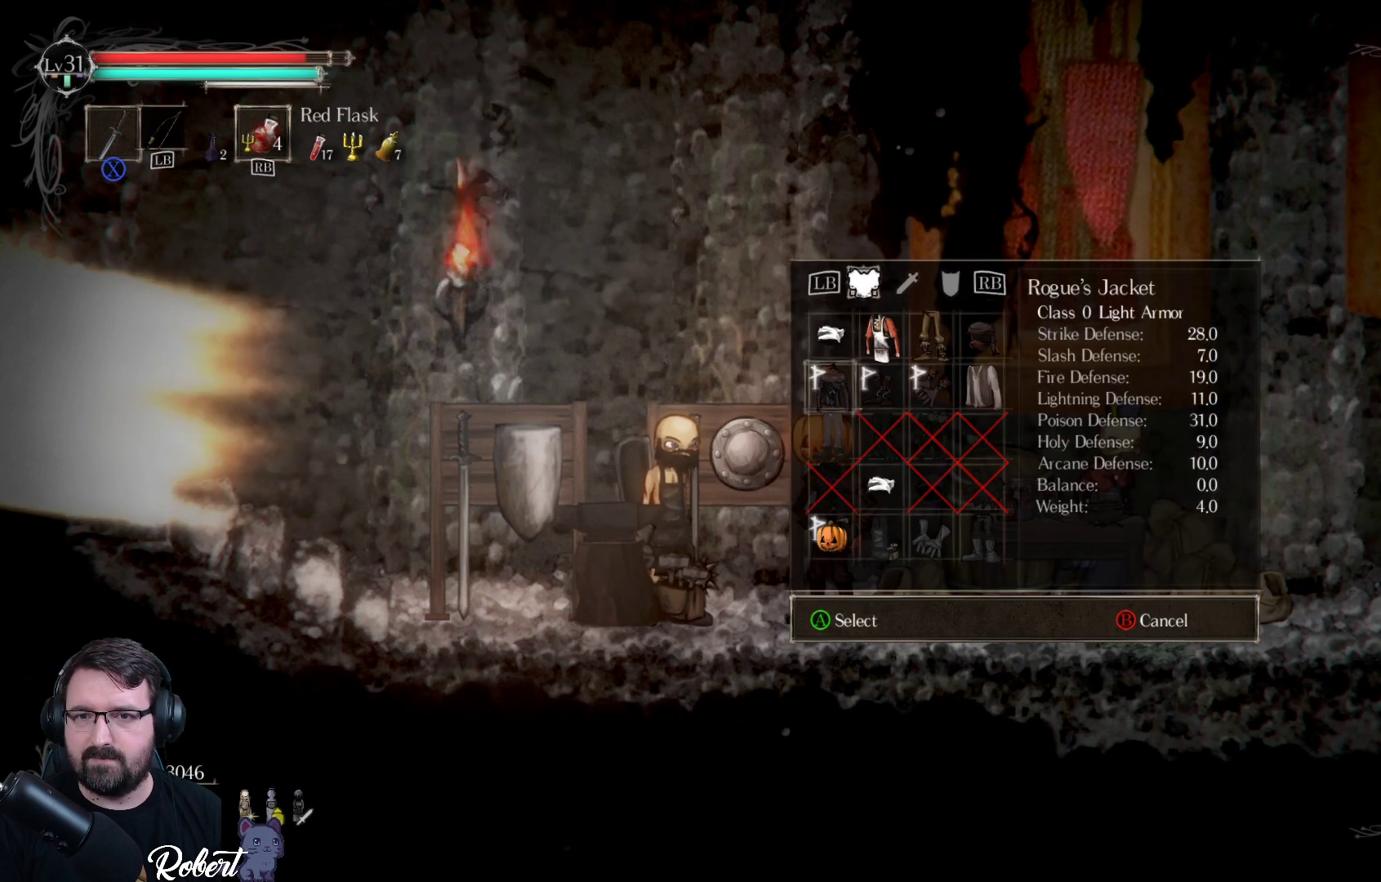
{"buttons": ["DPAD_DOWN"], "left_stick": "center", "right_stick": "center", "events": [[100, "DPAD_DOWN", "down"], [200, "DPAD_DOWN", "up"], [267, "DPAD_DOWN", "down"], [367, "DPAD_DOWN", "up"], [433, "DPAD_DOWN", "down"]]}
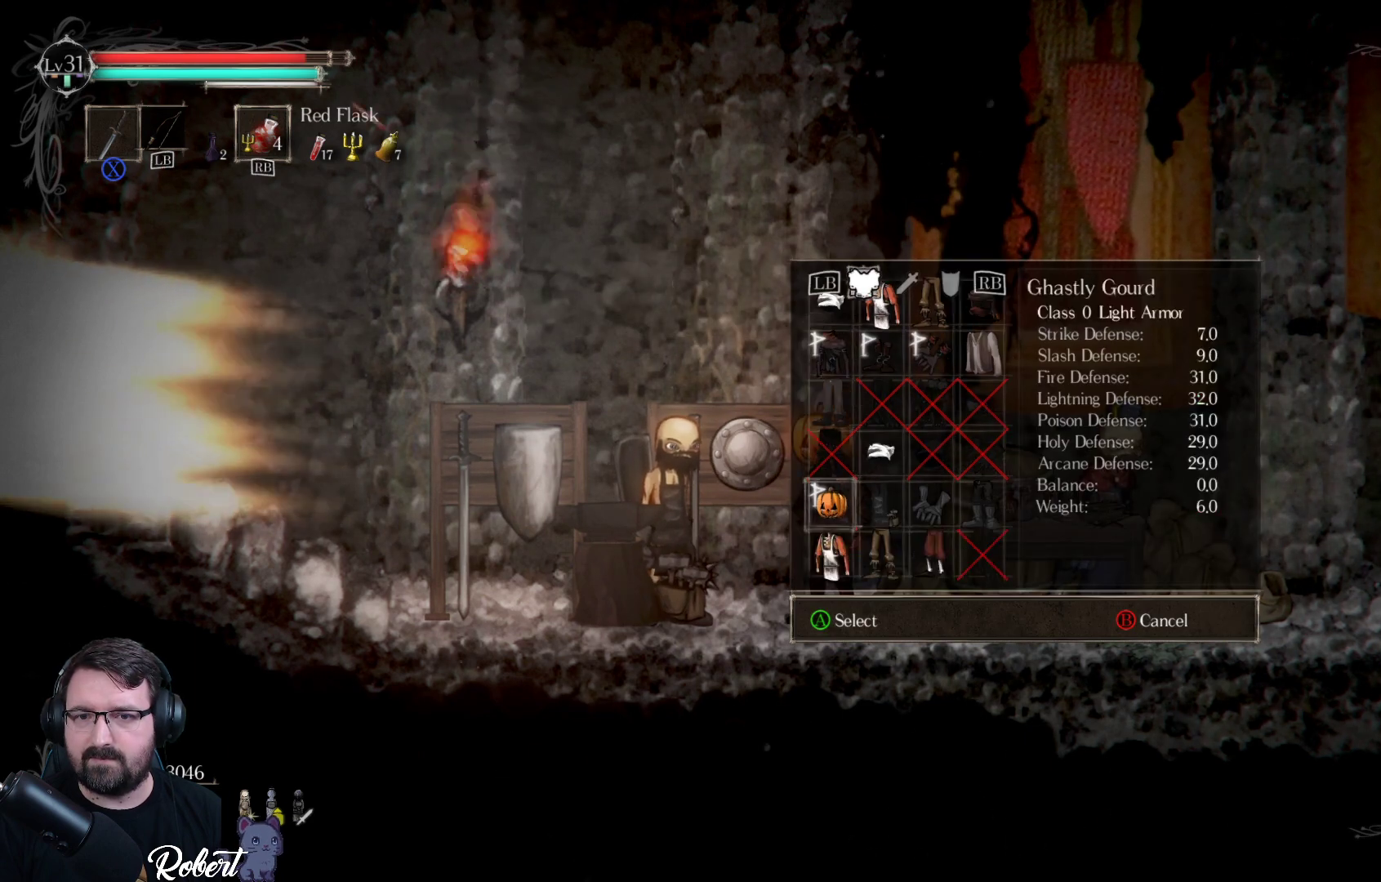
{"buttons": [], "left_stick": "center", "right_stick": "center", "events": [[33, "DPAD_DOWN", "up"]]}
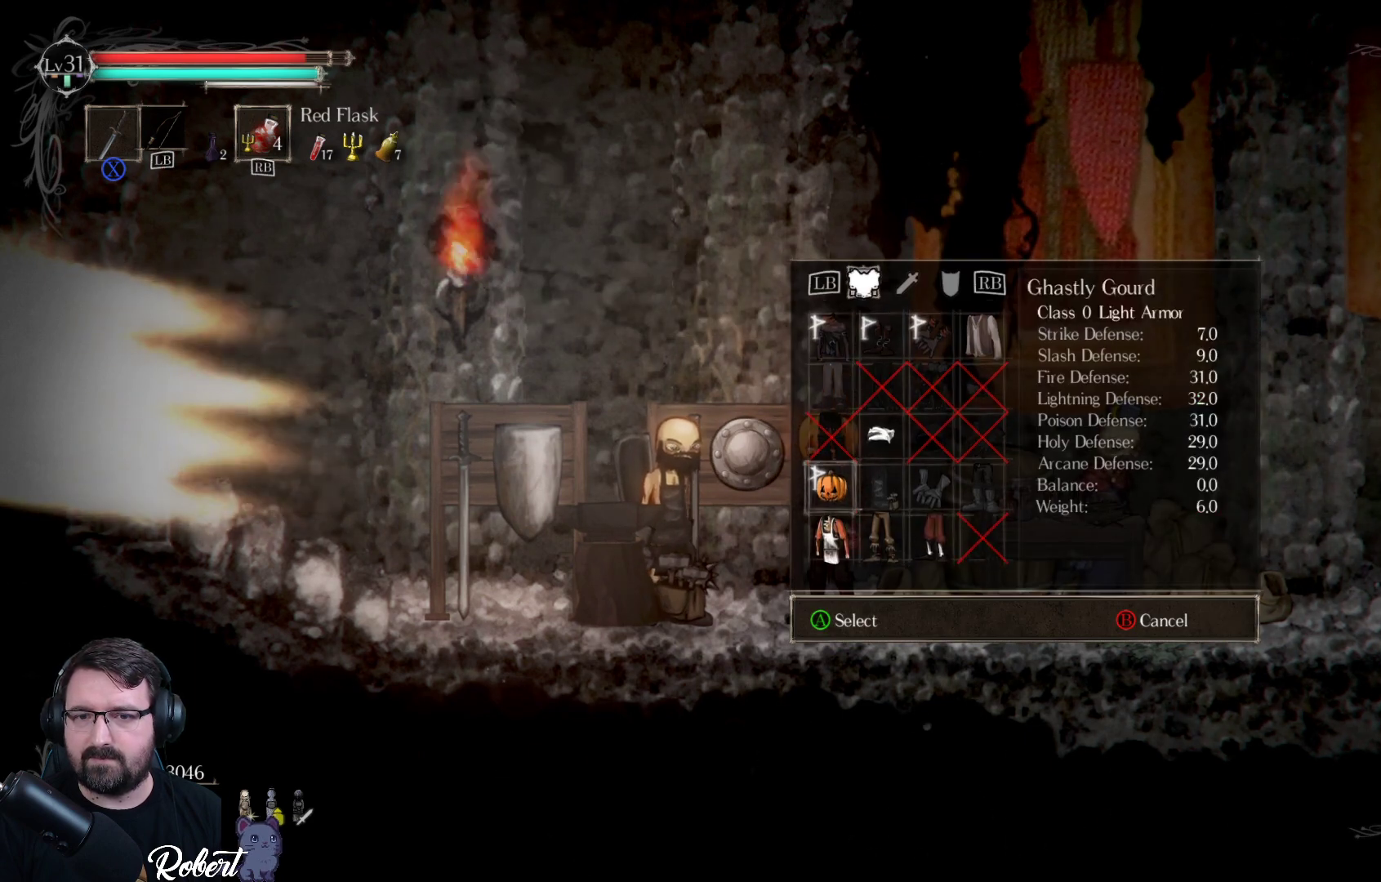
{"buttons": [], "left_stick": "center", "right_stick": "center", "events": []}
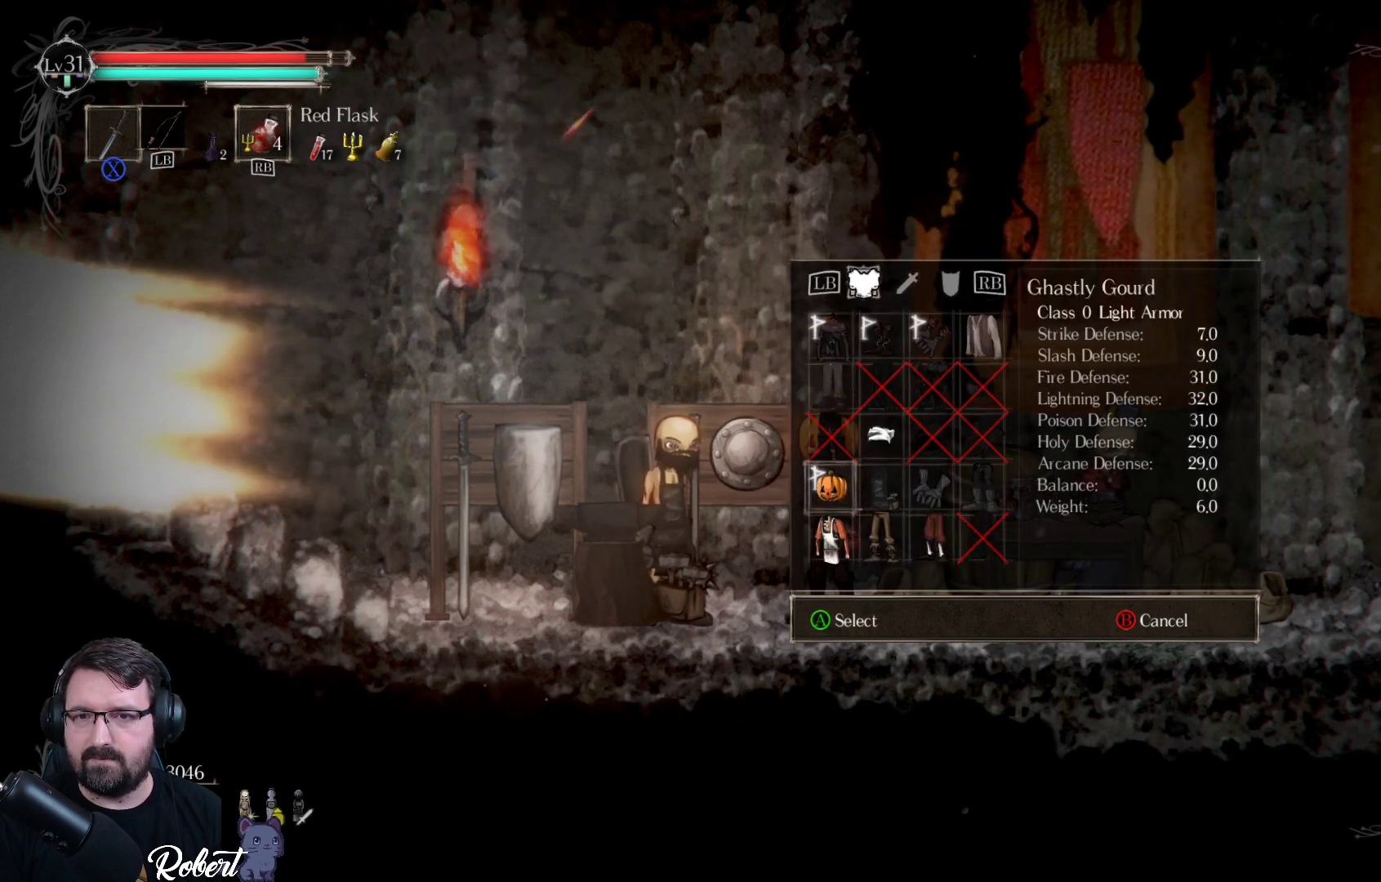
{"buttons": [], "left_stick": "center", "right_stick": "center", "events": [[133, "A", "down"], [267, "A", "up"]]}
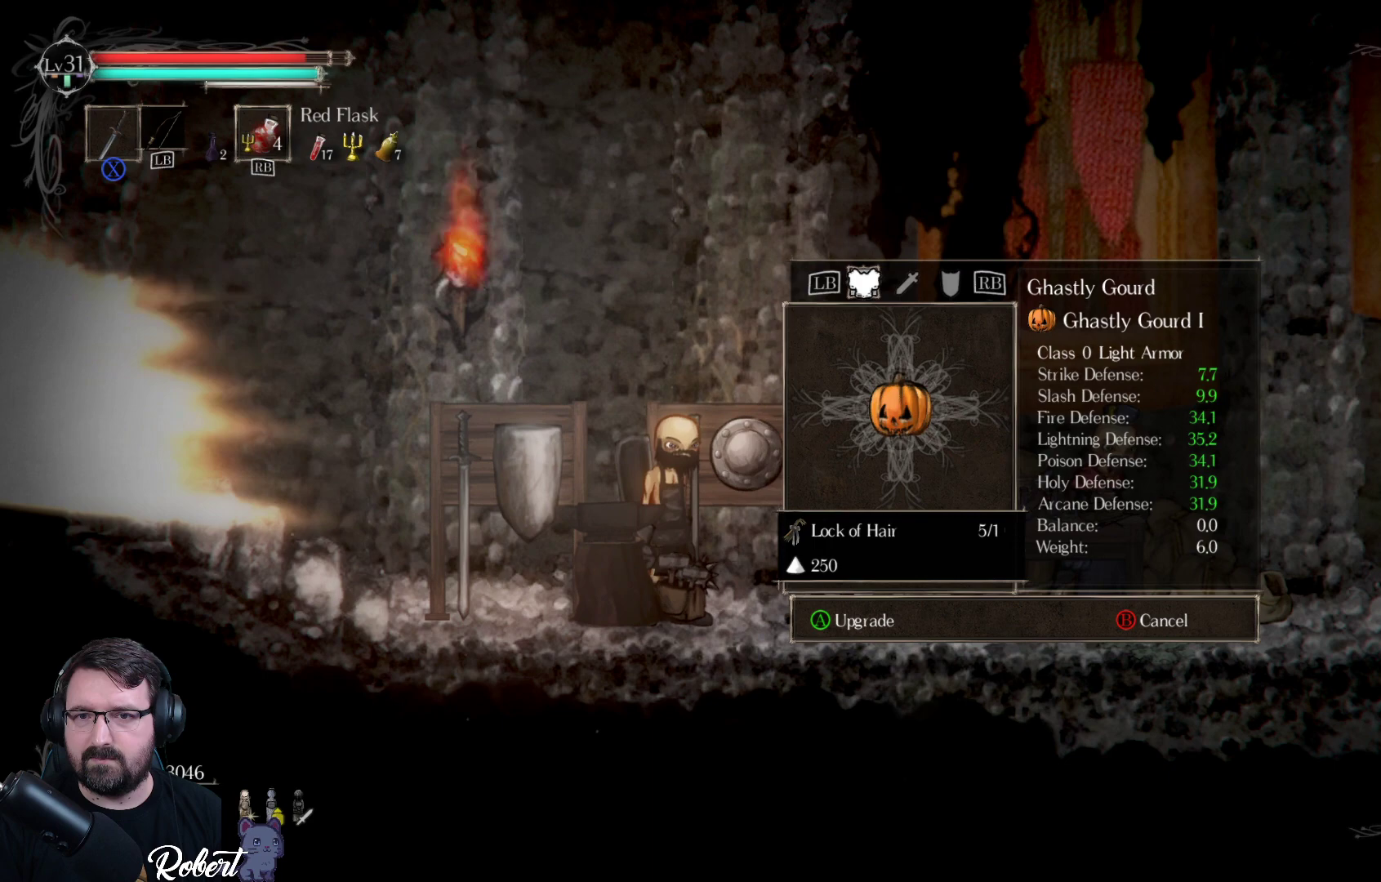
{"buttons": [], "left_stick": "center", "right_stick": "center", "events": []}
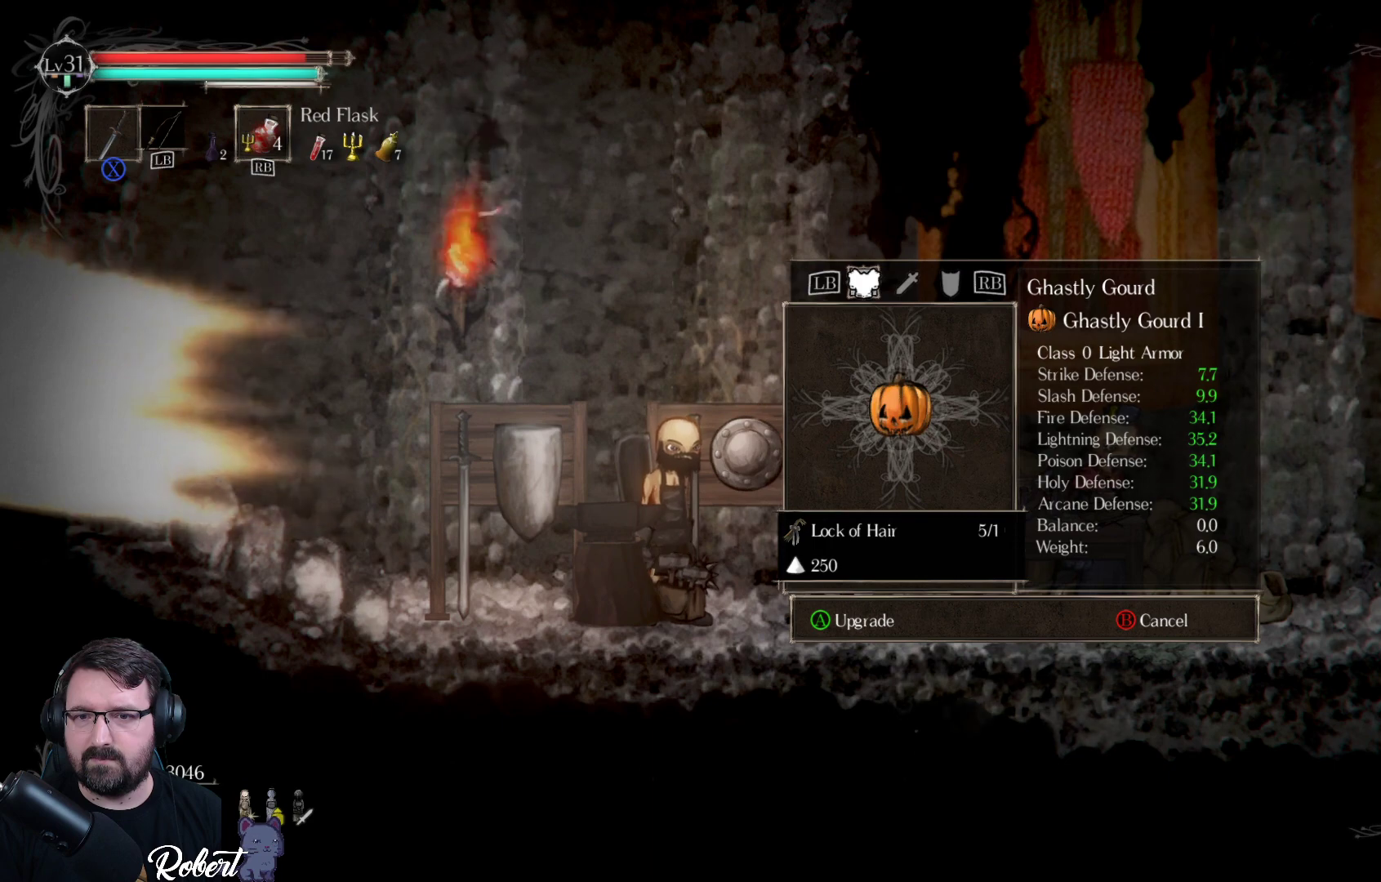
{"buttons": [], "left_stick": "center", "right_stick": "center", "events": []}
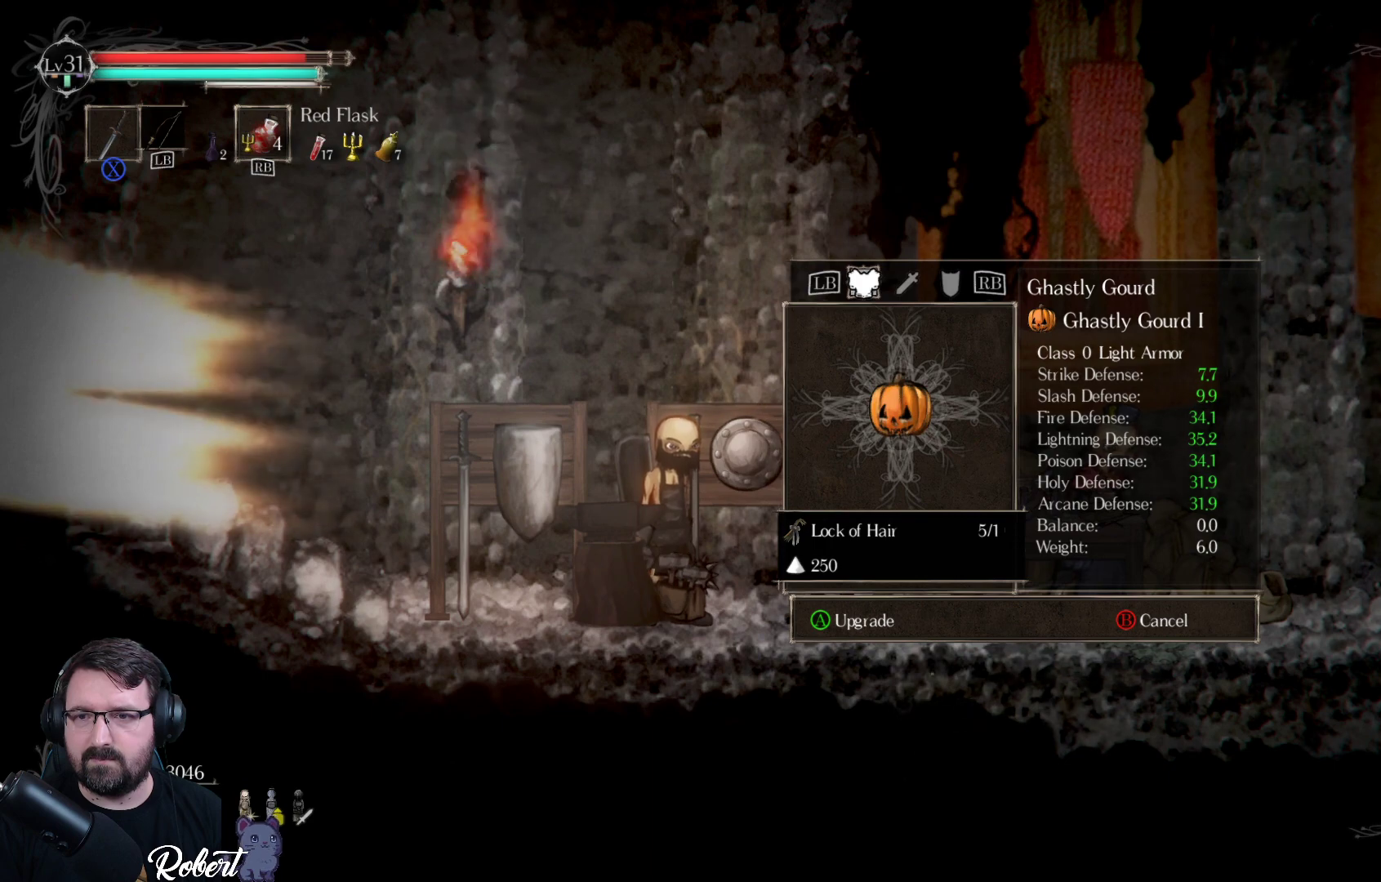
{"buttons": [], "left_stick": "center", "right_stick": "center", "events": []}
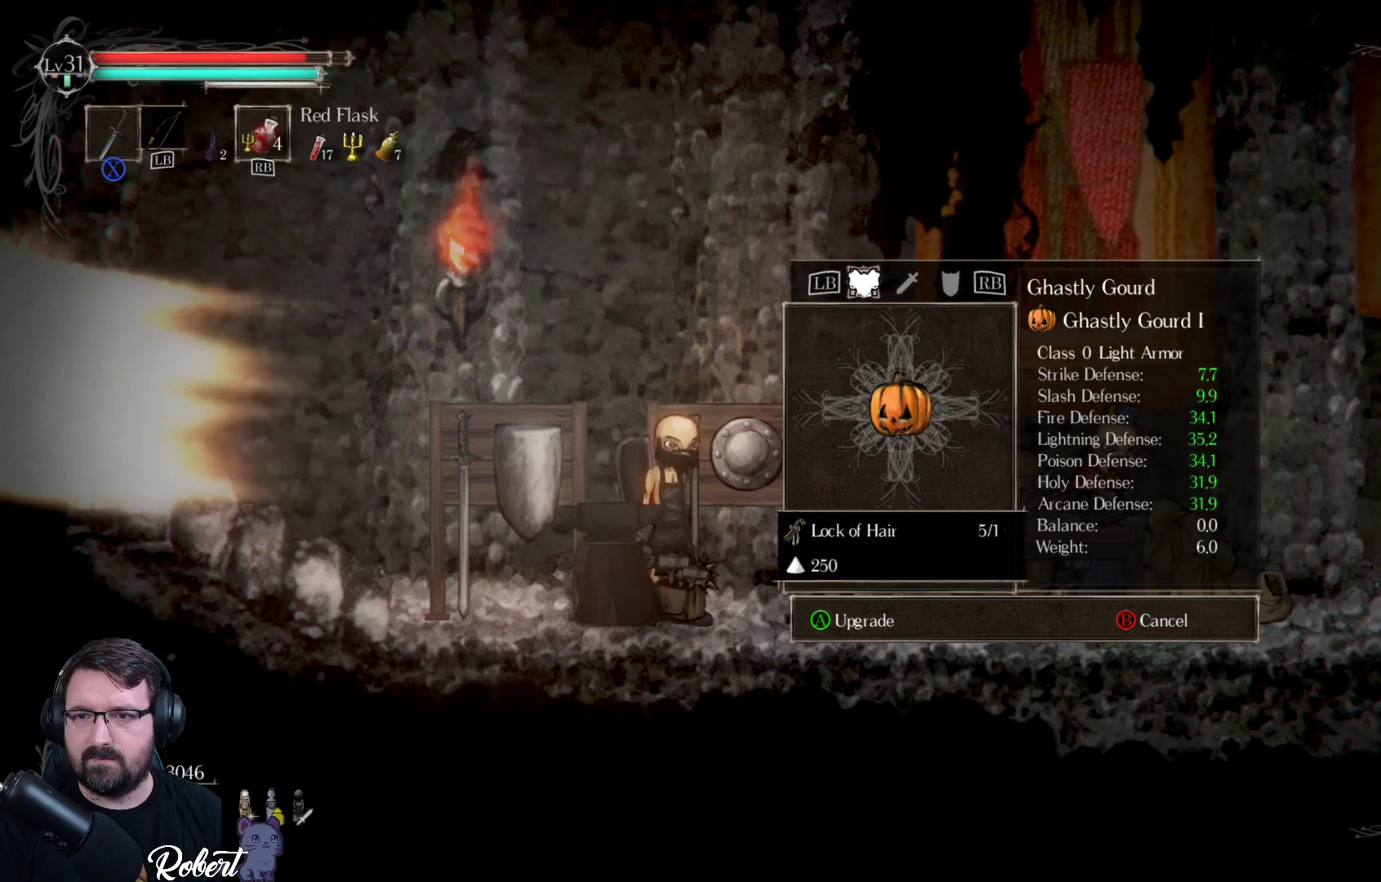
{"buttons": [], "left_stick": "center", "right_stick": "center", "events": [[67, "A", "down"], [167, "A", "up"]]}
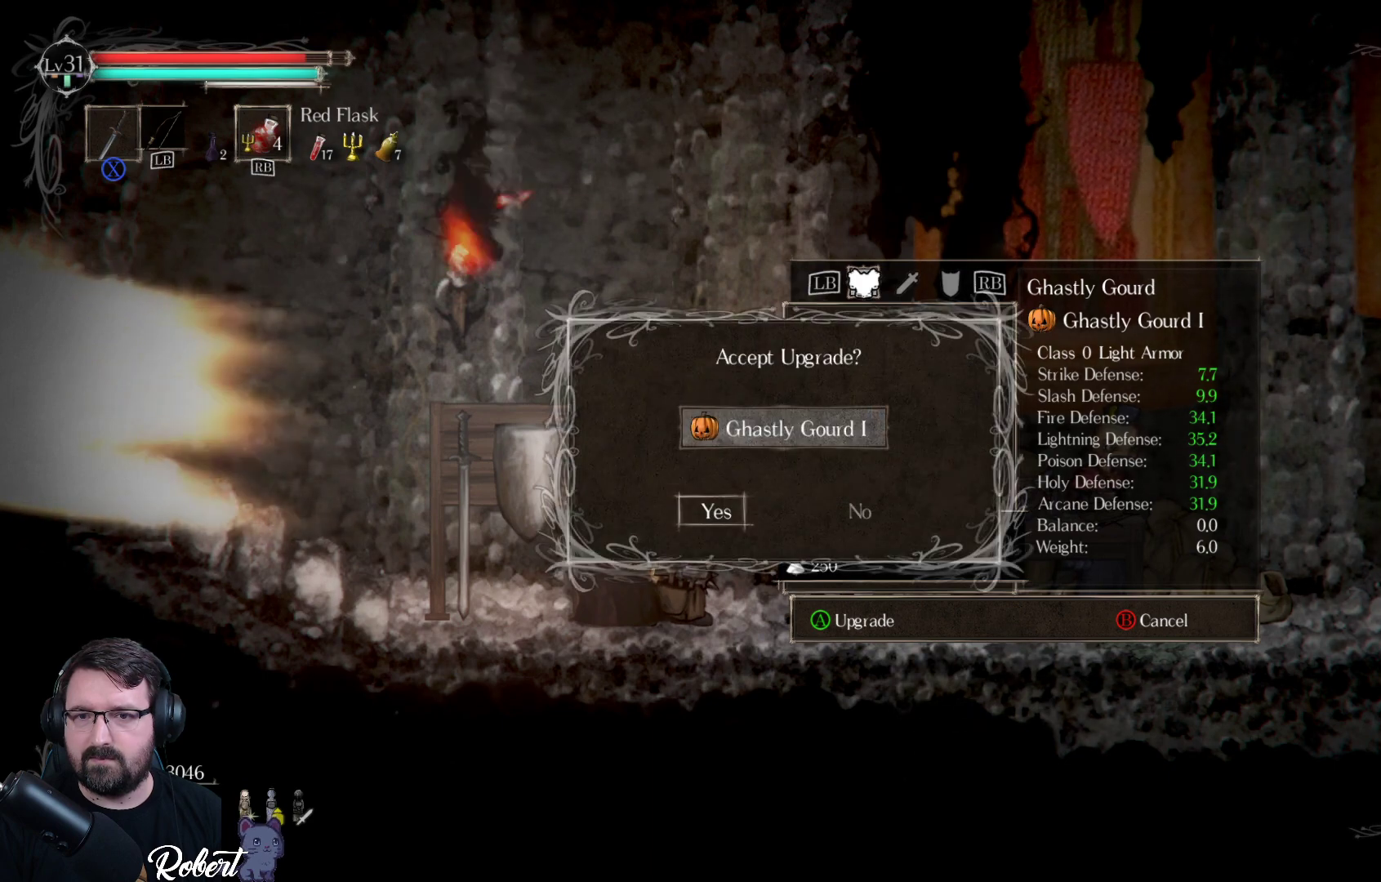
{"buttons": ["A"], "left_stick": "center", "right_stick": "center", "events": [[433, "A", "down"]]}
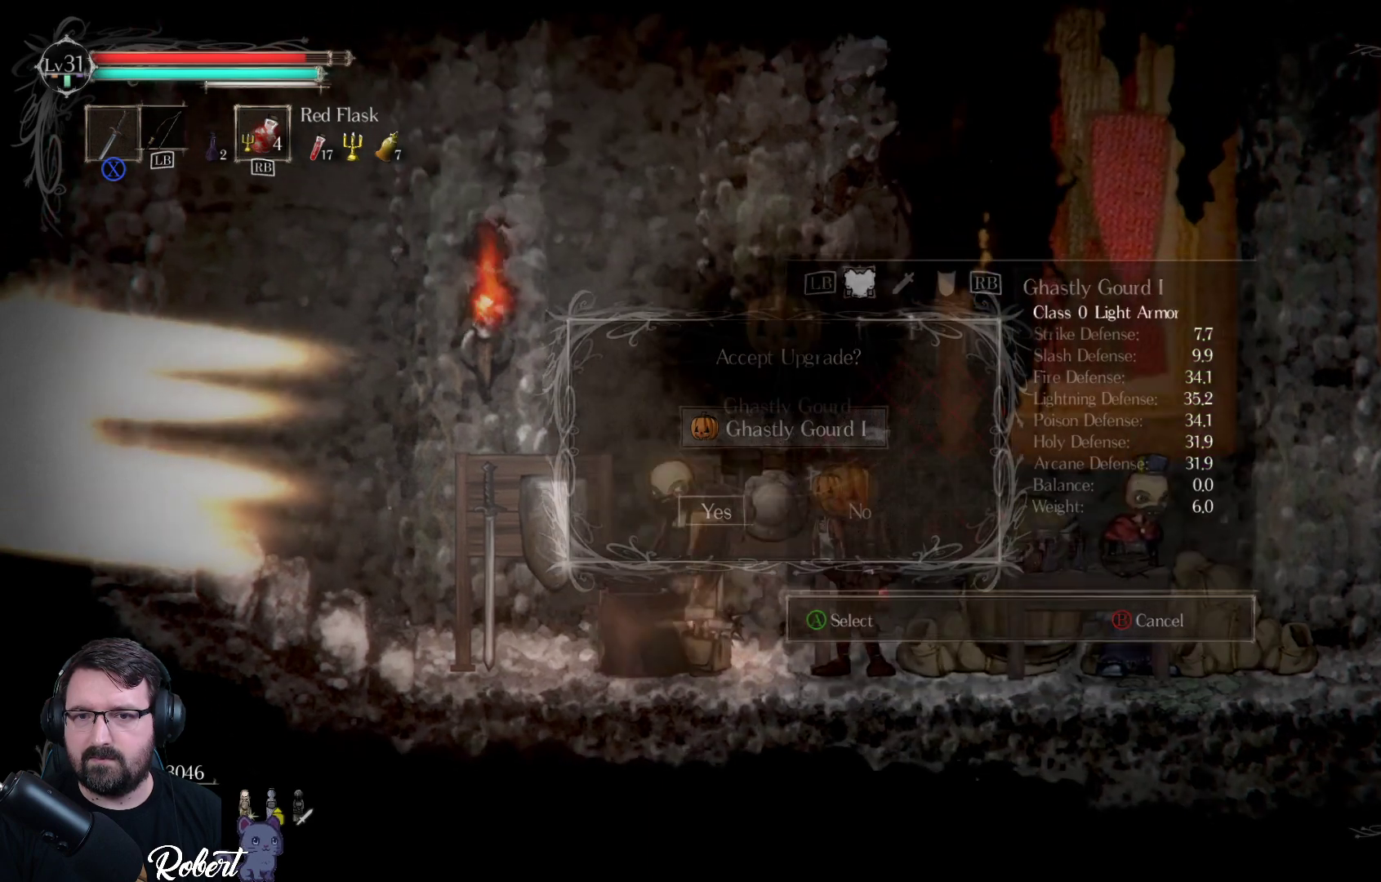
{"buttons": [], "left_stick": "center", "right_stick": "center", "events": [[33, "A", "up"]]}